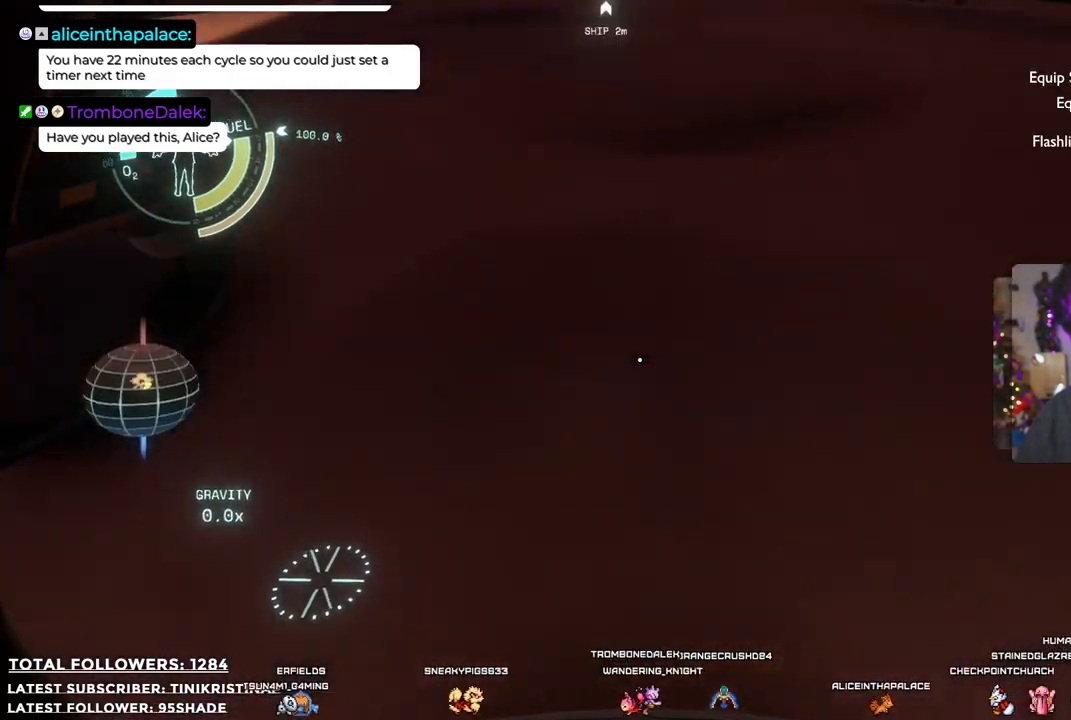
Gameplay with a controller (Xbox layout); each line is a JSON object with the inputs held at the frame after it. "events" lists button and stick changes between this image and that frame as [ms after this image, input, new state], when the widget could be followed in between. Not read: Z.
{"buttons": [], "left_stick": "center", "right_stick": "up", "events": []}
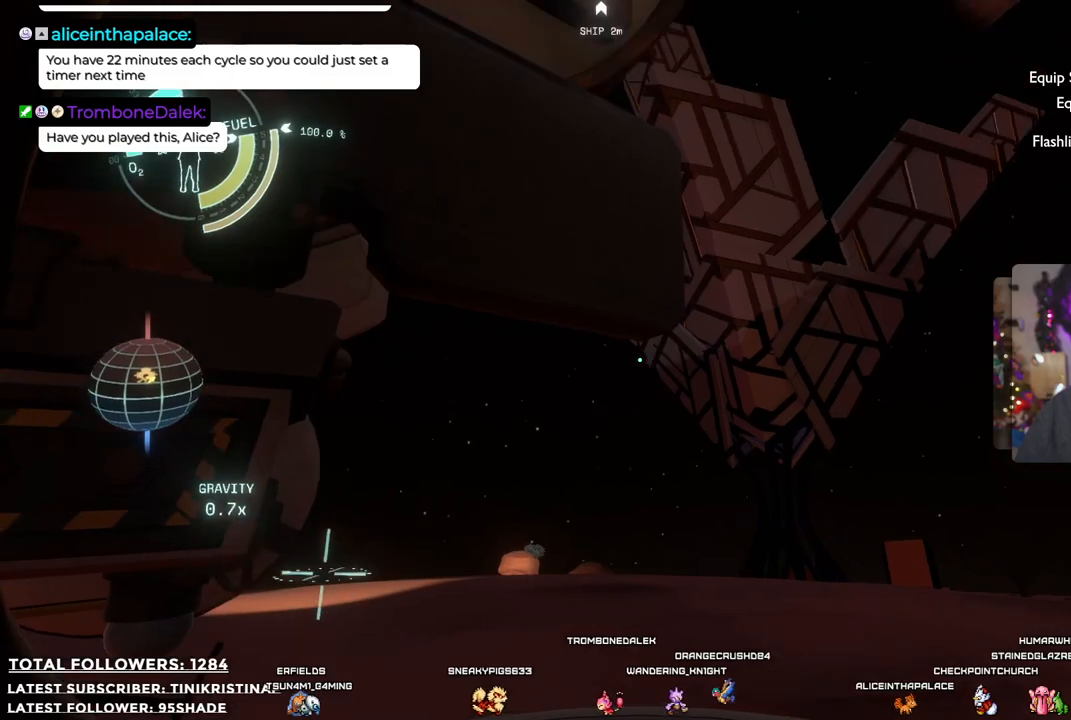
{"buttons": [], "left_stick": "center", "right_stick": "up-left", "events": [[467, "right_stick", "up-left"]]}
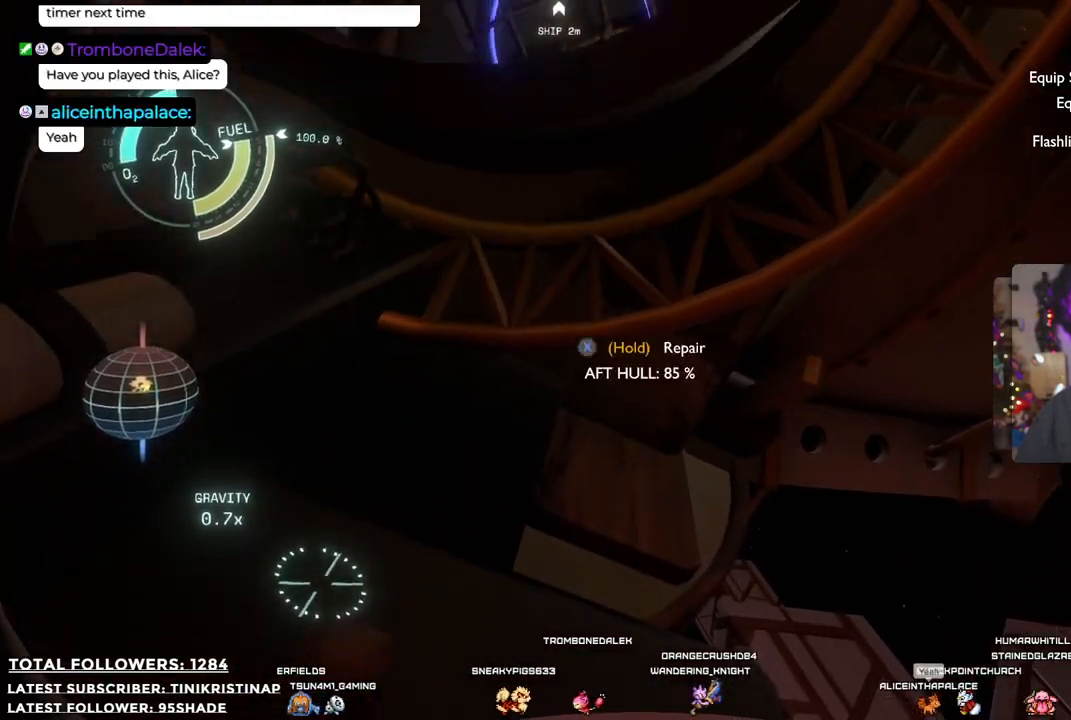
{"buttons": [], "left_stick": "center", "right_stick": "center", "events": [[67, "right_stick", "left"], [400, "right_stick", "center"]]}
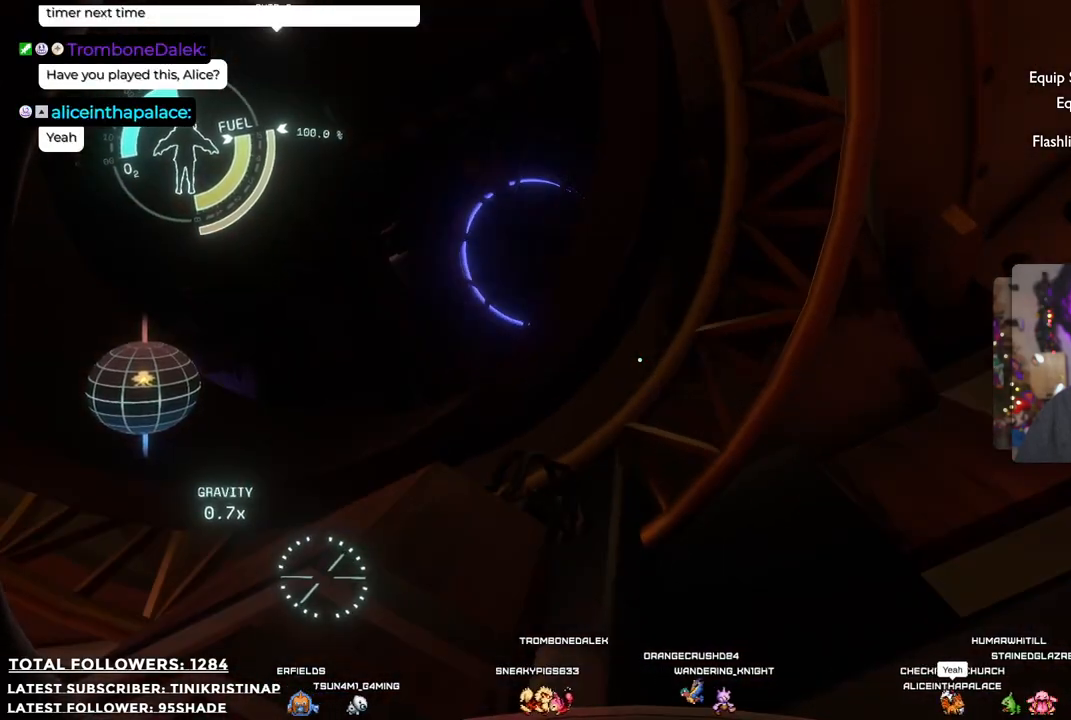
{"buttons": [], "left_stick": "center", "right_stick": "right", "events": [[200, "right_stick", "right"]]}
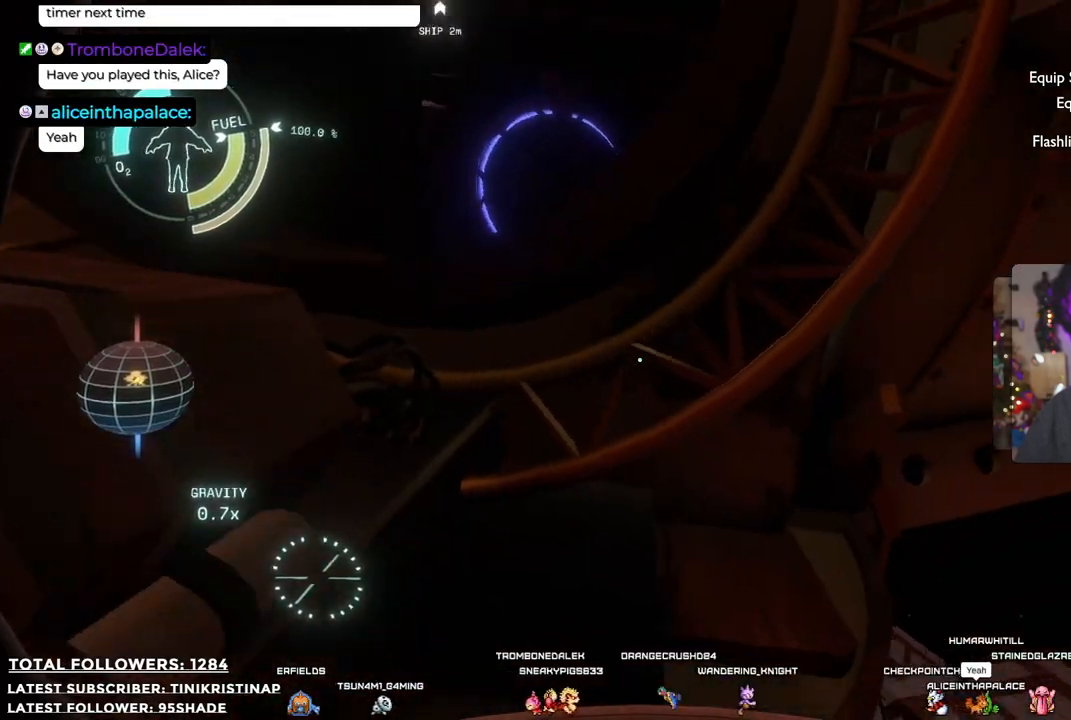
{"buttons": [], "left_stick": "center", "right_stick": "center", "events": [[83, "right_stick", "center"], [267, "right_stick", "down"], [450, "right_stick", "center"]]}
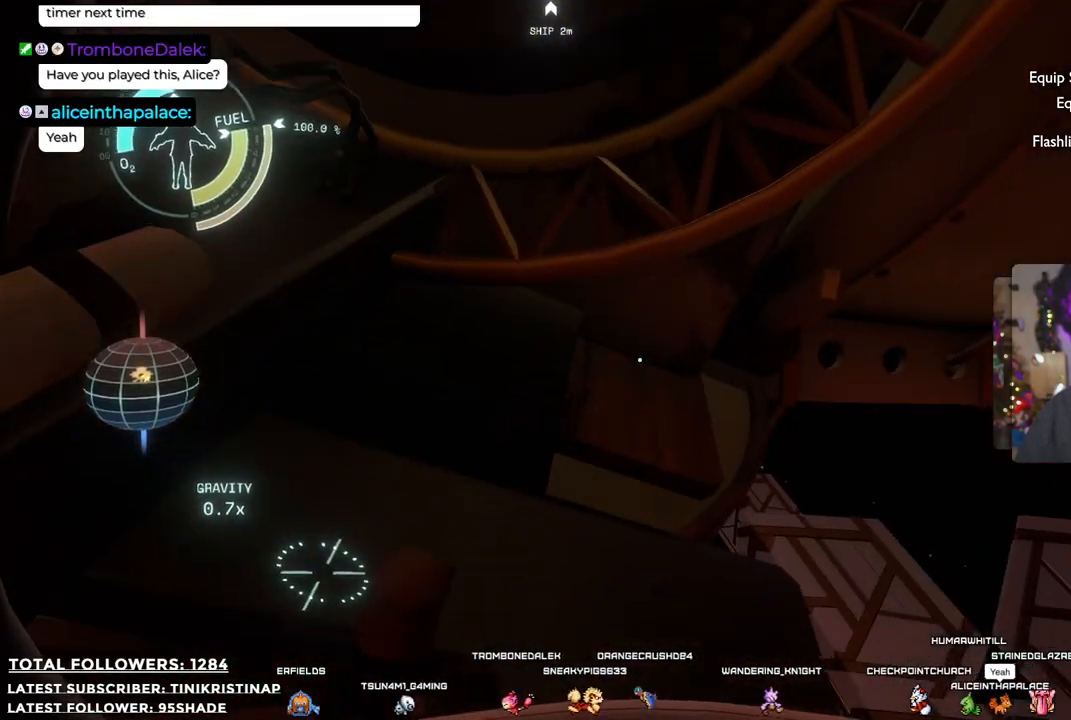
{"buttons": [], "left_stick": "center", "right_stick": "up", "events": [[467, "right_stick", "up"]]}
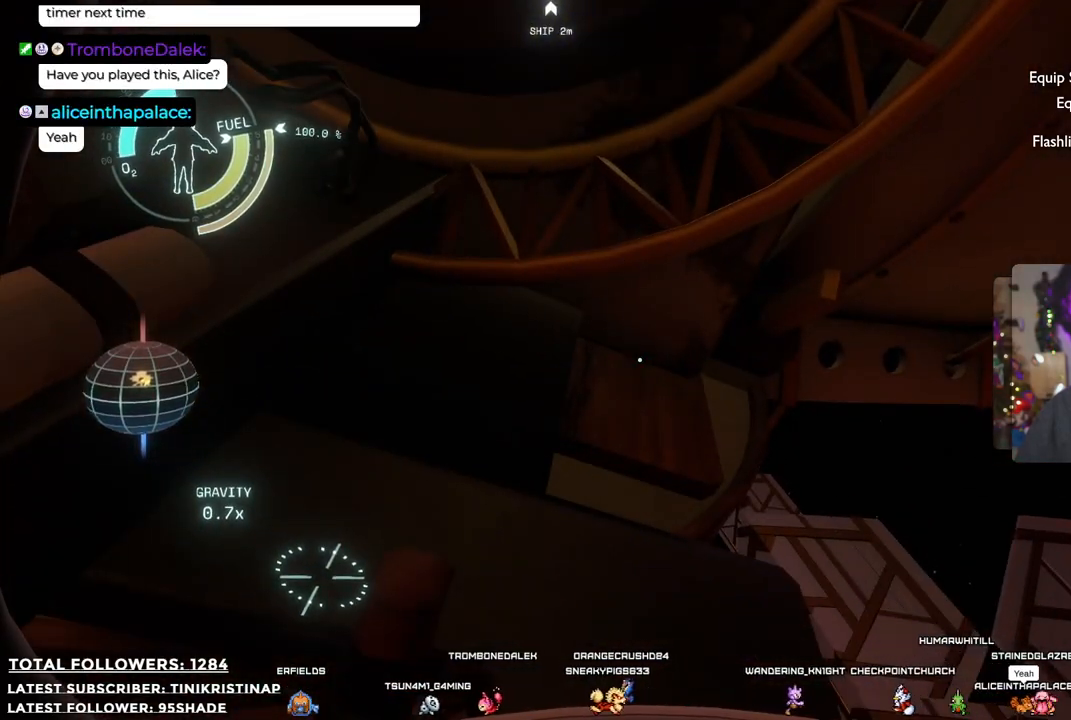
{"buttons": ["X"], "left_stick": "center", "right_stick": "center", "events": [[183, "right_stick", "center"], [300, "X", "down"]]}
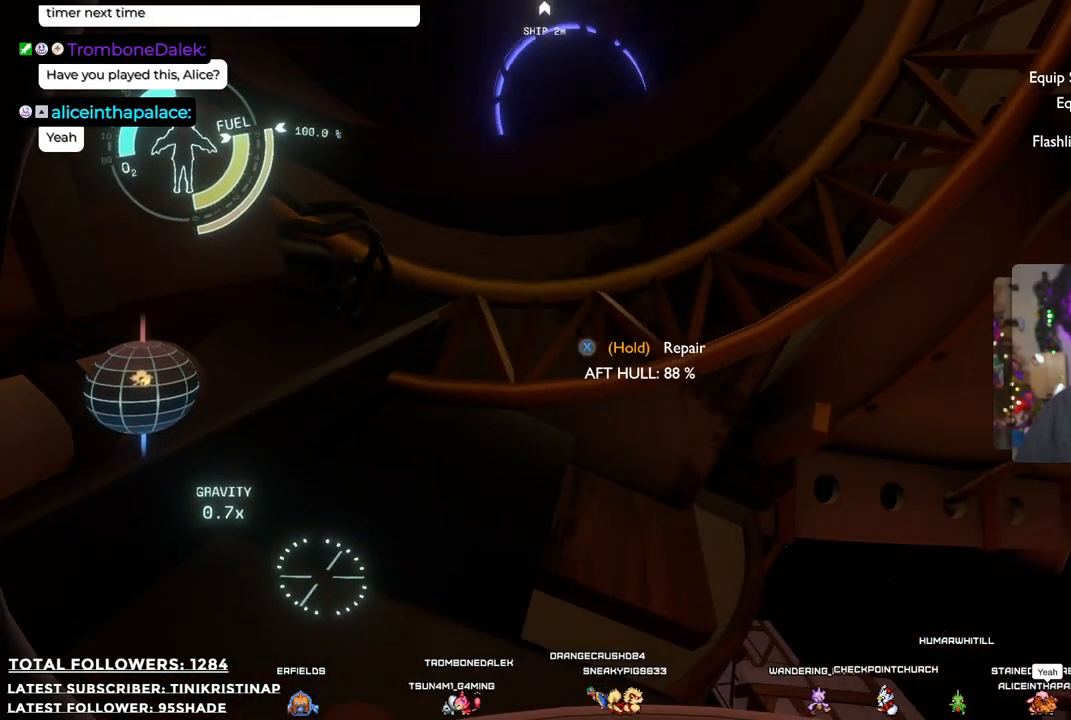
{"buttons": ["X"], "left_stick": "center", "right_stick": "center", "events": []}
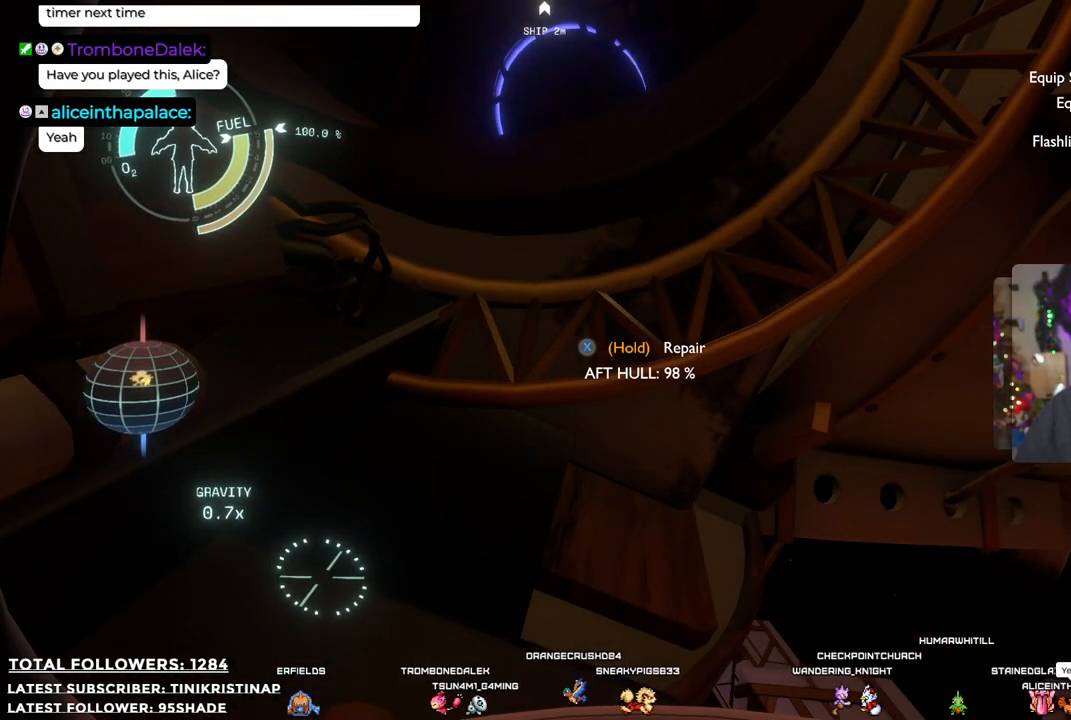
{"buttons": ["X"], "left_stick": "center", "right_stick": "center", "events": []}
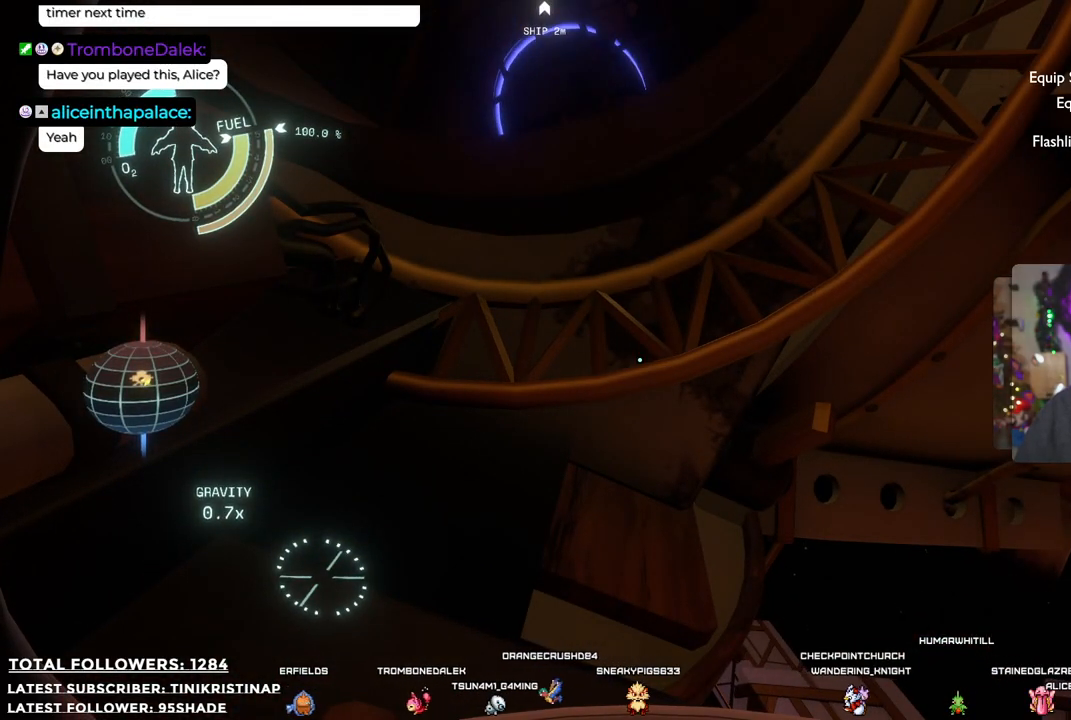
{"buttons": [], "left_stick": "right", "right_stick": "down-left", "events": [[67, "X", "up"], [100, "left_stick", "right"], [267, "right_stick", "down"], [367, "right_stick", "down-left"]]}
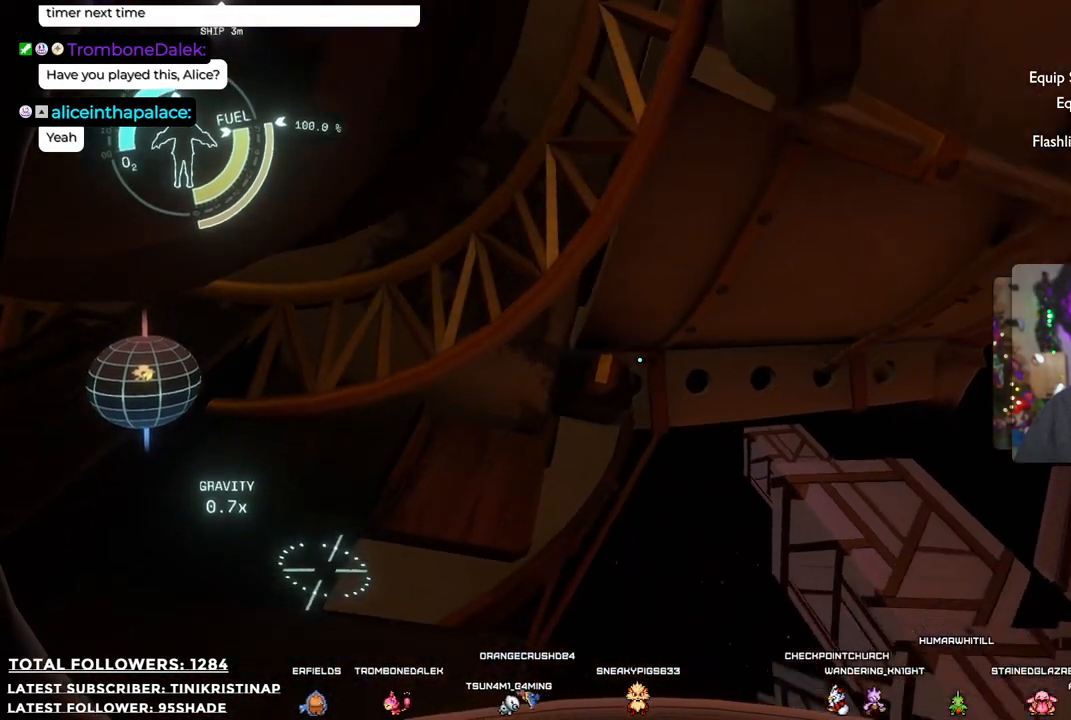
{"buttons": [], "left_stick": "right", "right_stick": "center", "events": [[250, "right_stick", "center"]]}
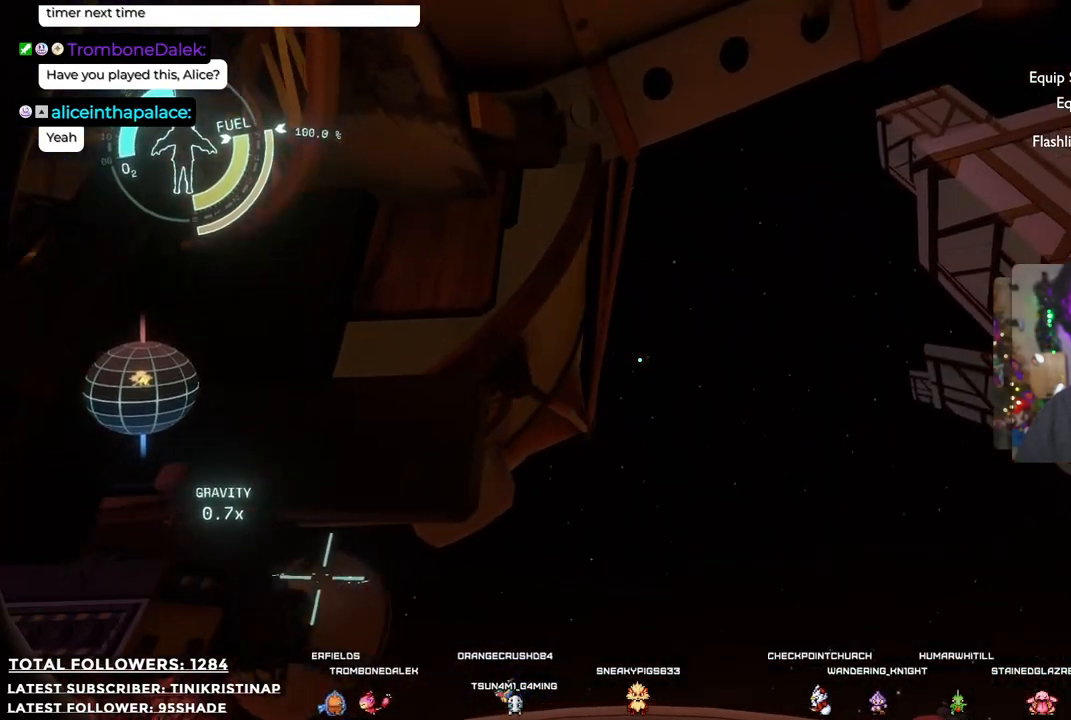
{"buttons": [], "left_stick": "right", "right_stick": "left", "events": [[133, "right_stick", "left"]]}
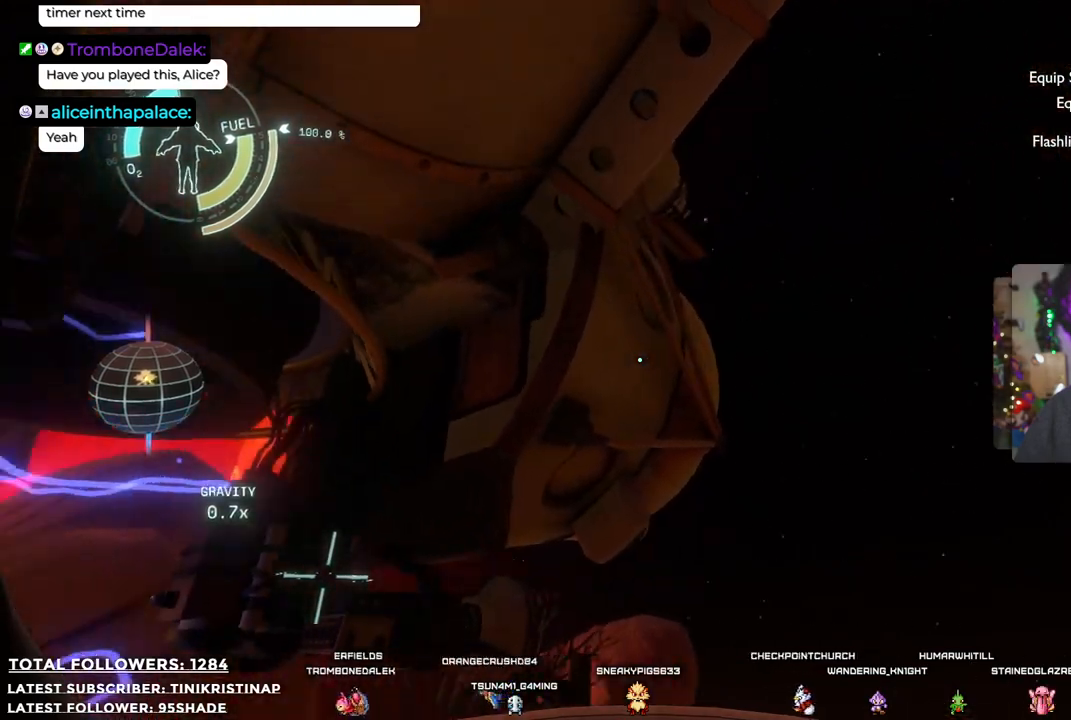
{"buttons": [], "left_stick": "right", "right_stick": "left", "events": [[183, "right_stick", "center"], [467, "right_stick", "left"]]}
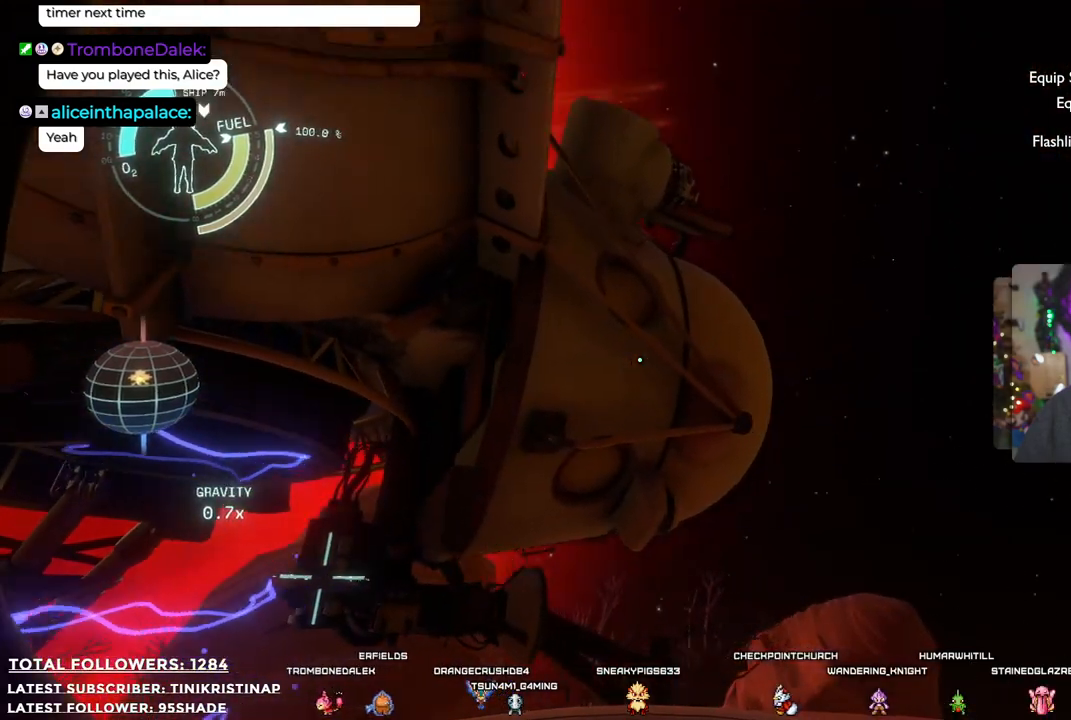
{"buttons": [], "left_stick": "right", "right_stick": "down-left", "events": [[333, "right_stick", "down-left"]]}
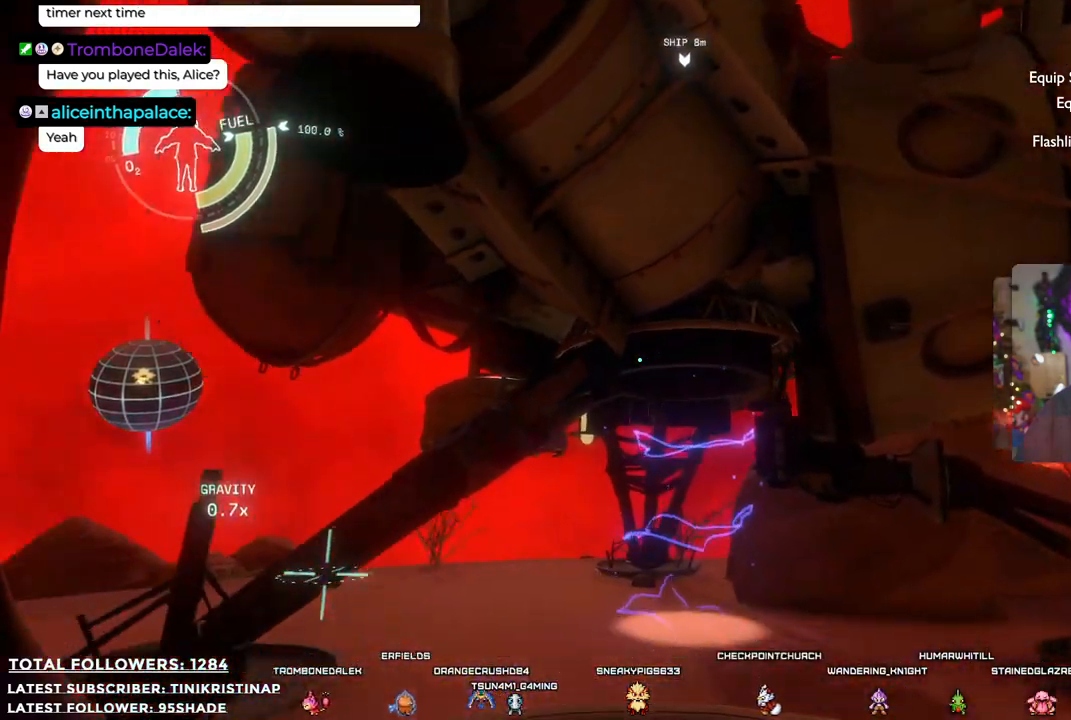
{"buttons": [], "left_stick": "up", "right_stick": "center", "events": [[200, "left_stick", "center"], [283, "right_stick", "center"], [350, "left_stick", "up"]]}
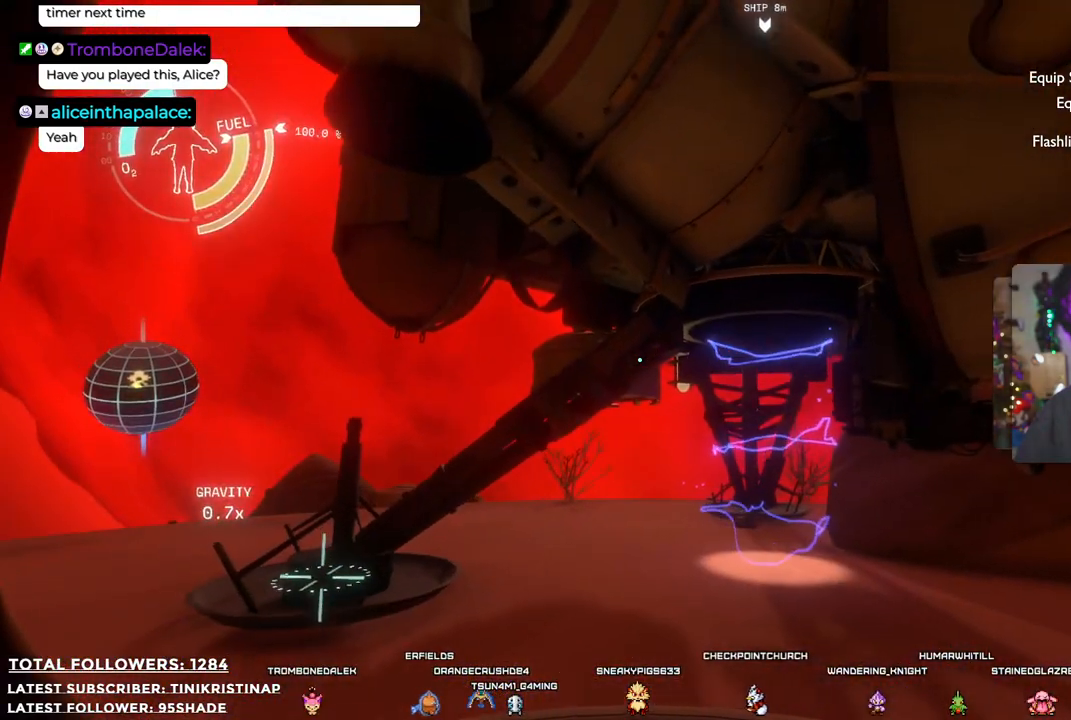
{"buttons": ["A", "R2"], "left_stick": "center", "right_stick": "center", "events": [[50, "R2", "down"], [67, "left_stick", "center"], [100, "A", "down"]]}
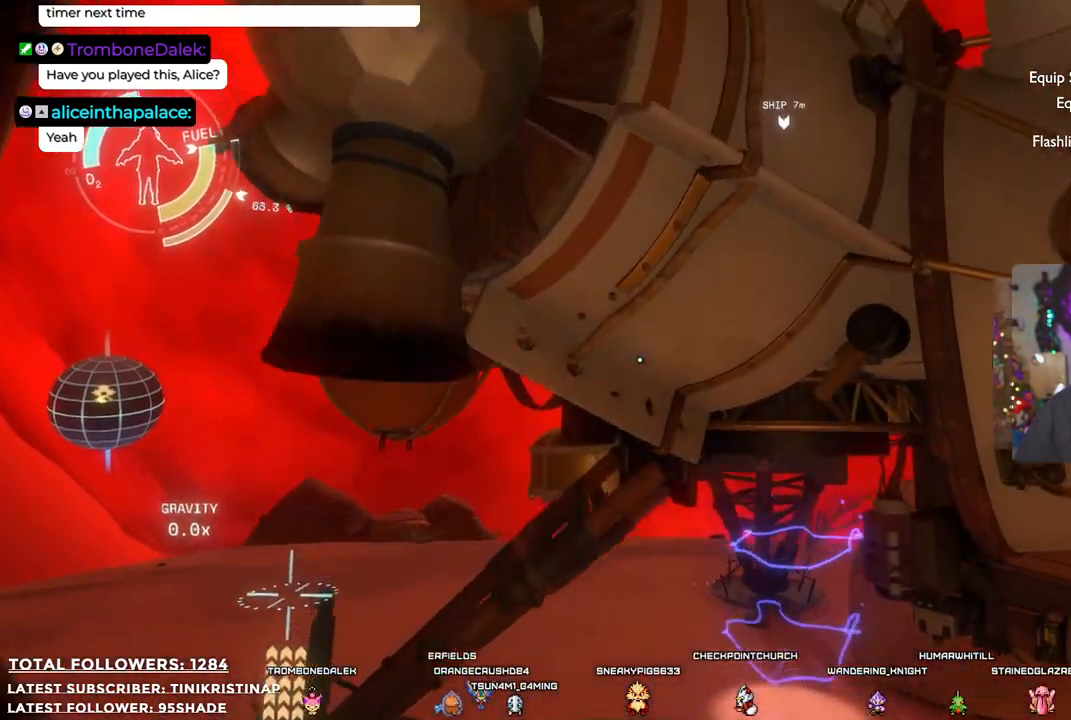
{"buttons": [], "left_stick": "up", "right_stick": "center", "events": [[317, "left_stick", "up"], [400, "A", "up"], [417, "R2", "up"]]}
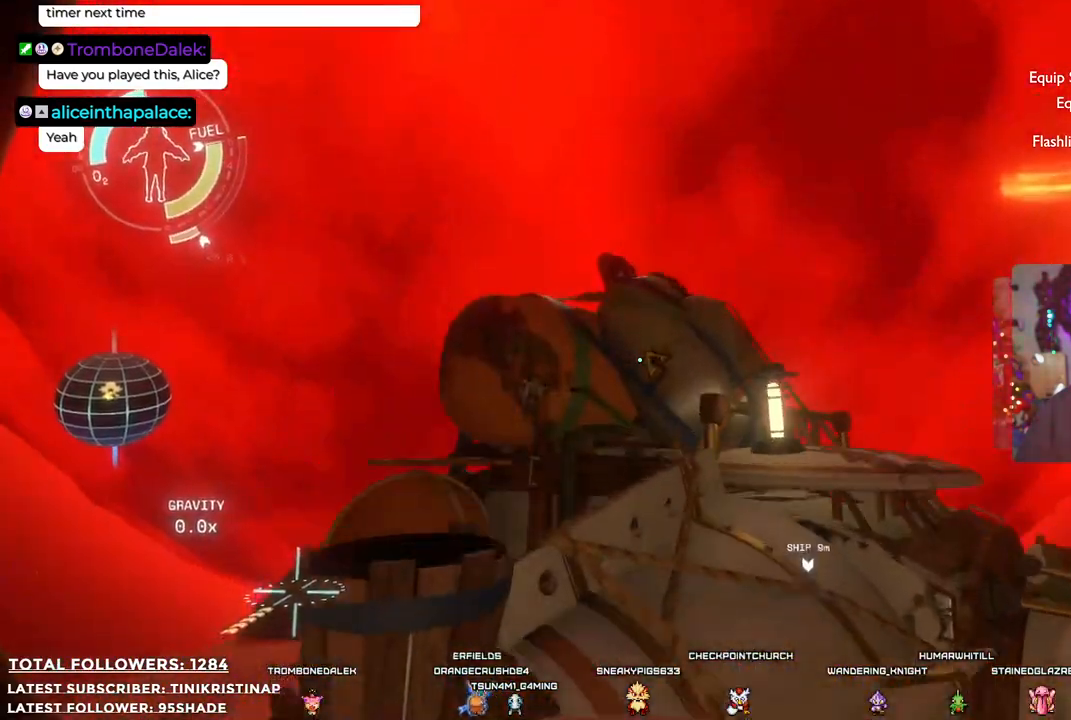
{"buttons": [], "left_stick": "center", "right_stick": "down", "events": [[300, "right_stick", "down"], [400, "left_stick", "up-right"], [500, "left_stick", "center"]]}
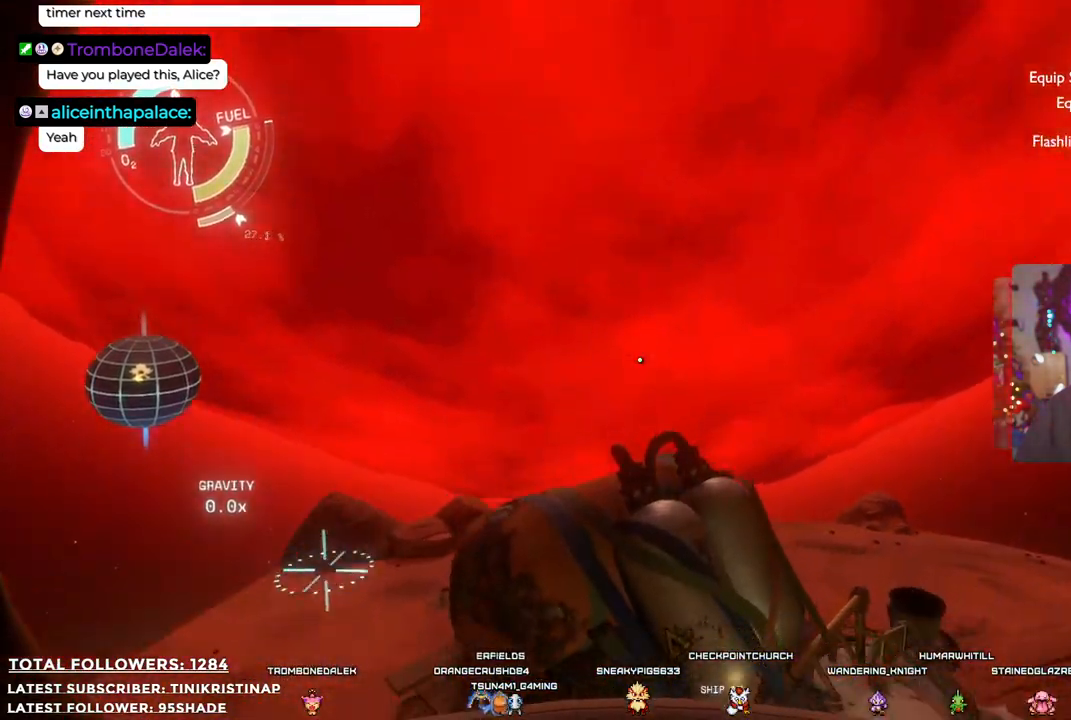
{"buttons": [], "left_stick": "up", "right_stick": "center", "events": [[83, "right_stick", "center"], [433, "left_stick", "up"]]}
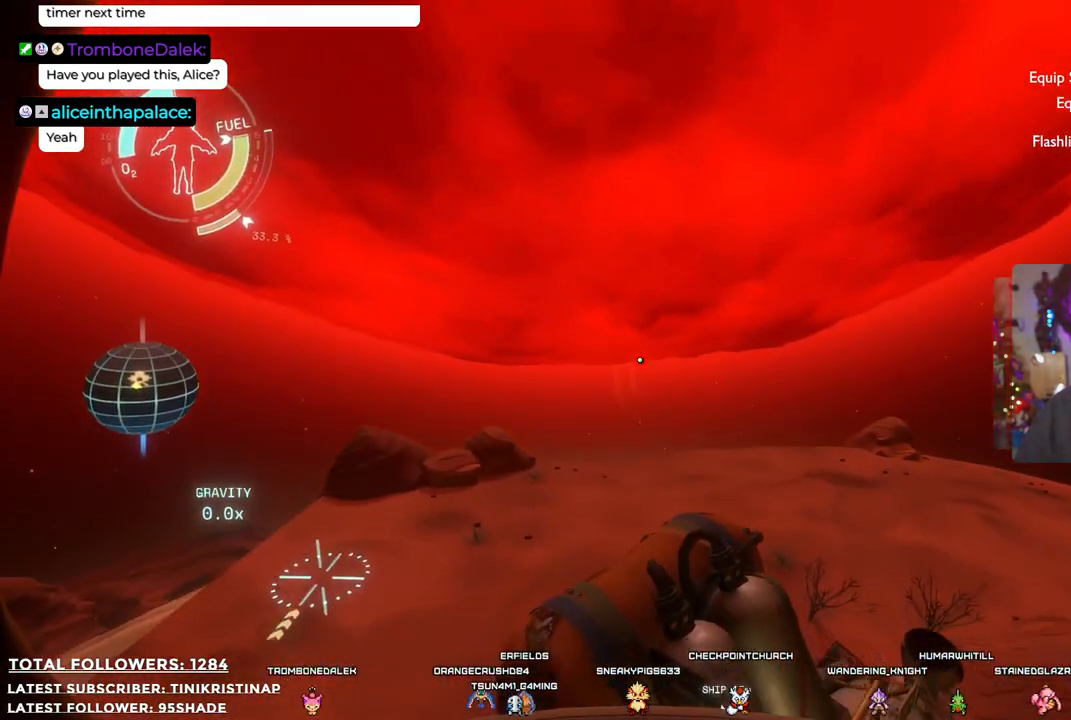
{"buttons": [], "left_stick": "down", "right_stick": "down", "events": [[67, "right_stick", "down"], [267, "left_stick", "center"], [417, "left_stick", "down"]]}
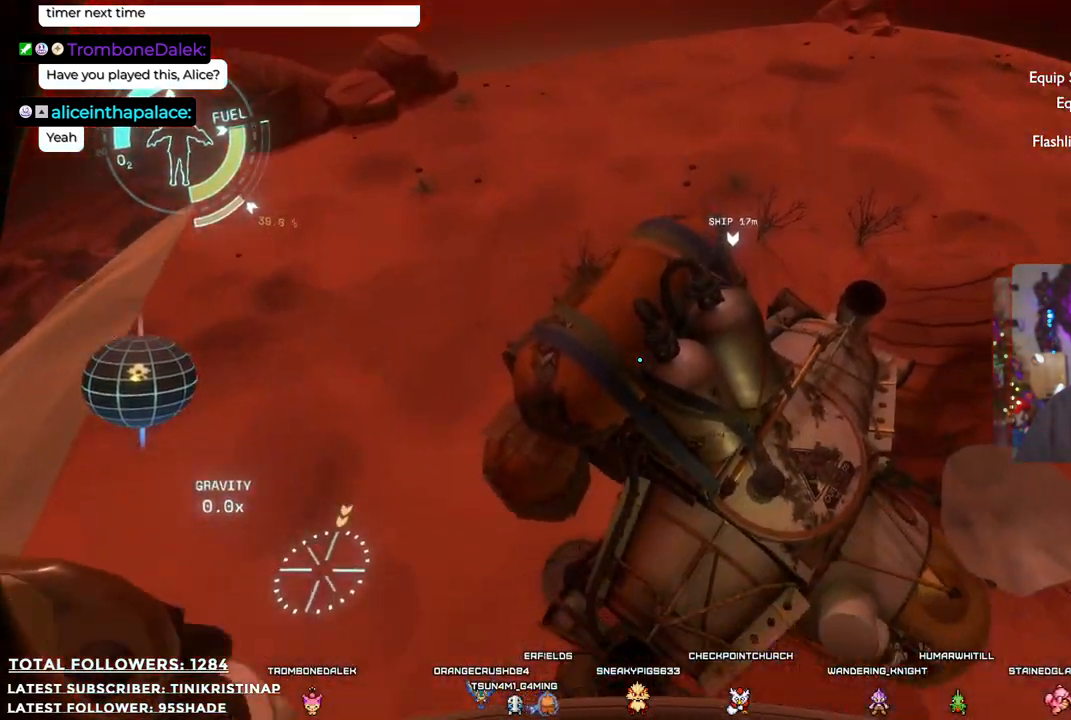
{"buttons": [], "left_stick": "up-right", "right_stick": "center", "events": [[150, "right_stick", "center"], [183, "left_stick", "right"], [267, "left_stick", "up-right"]]}
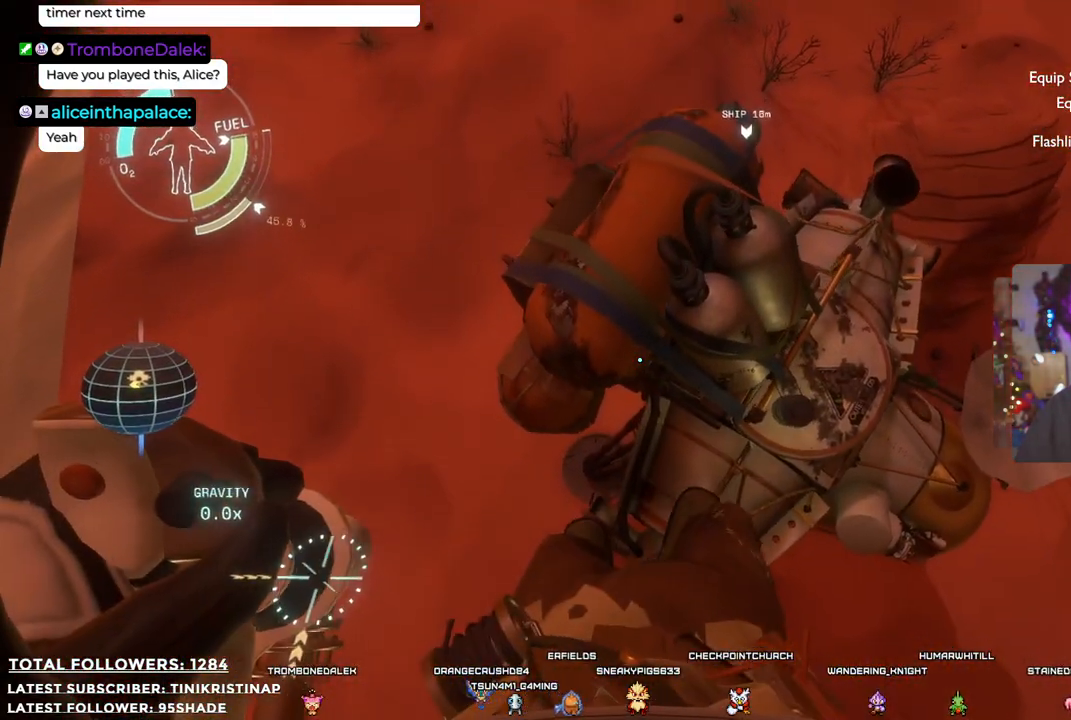
{"buttons": [], "left_stick": "right", "right_stick": "center", "events": [[183, "left_stick", "right"], [233, "right_stick", "down-right"], [500, "right_stick", "center"]]}
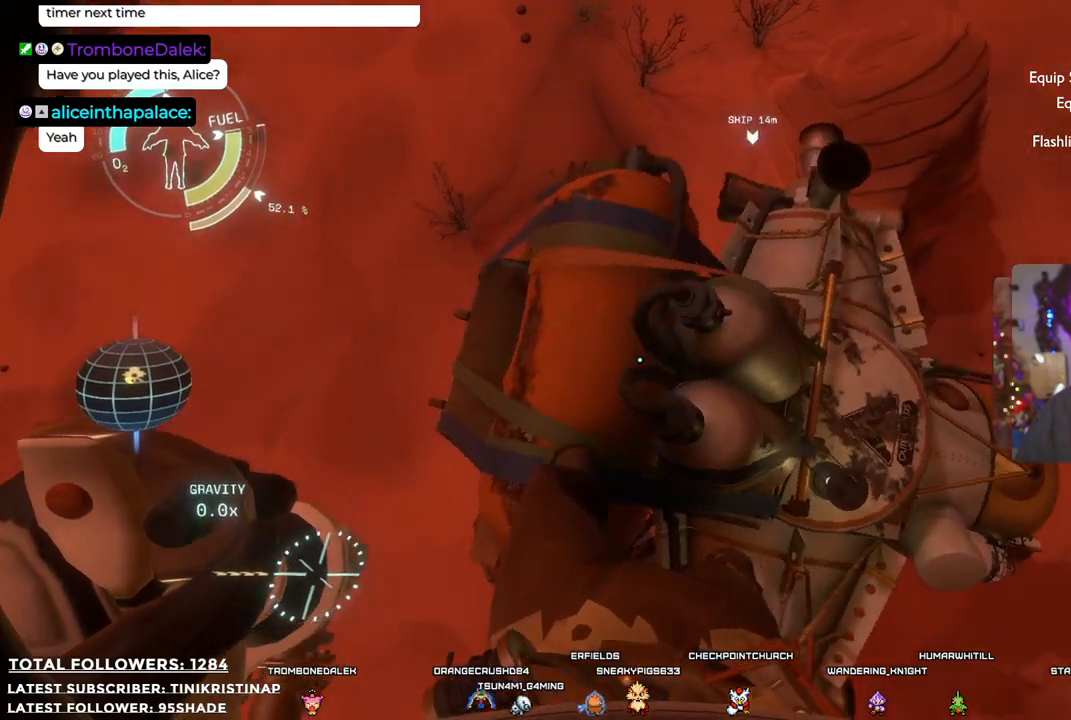
{"buttons": [], "left_stick": "down-right", "right_stick": "right", "events": [[17, "left_stick", "down-right"], [350, "right_stick", "right"]]}
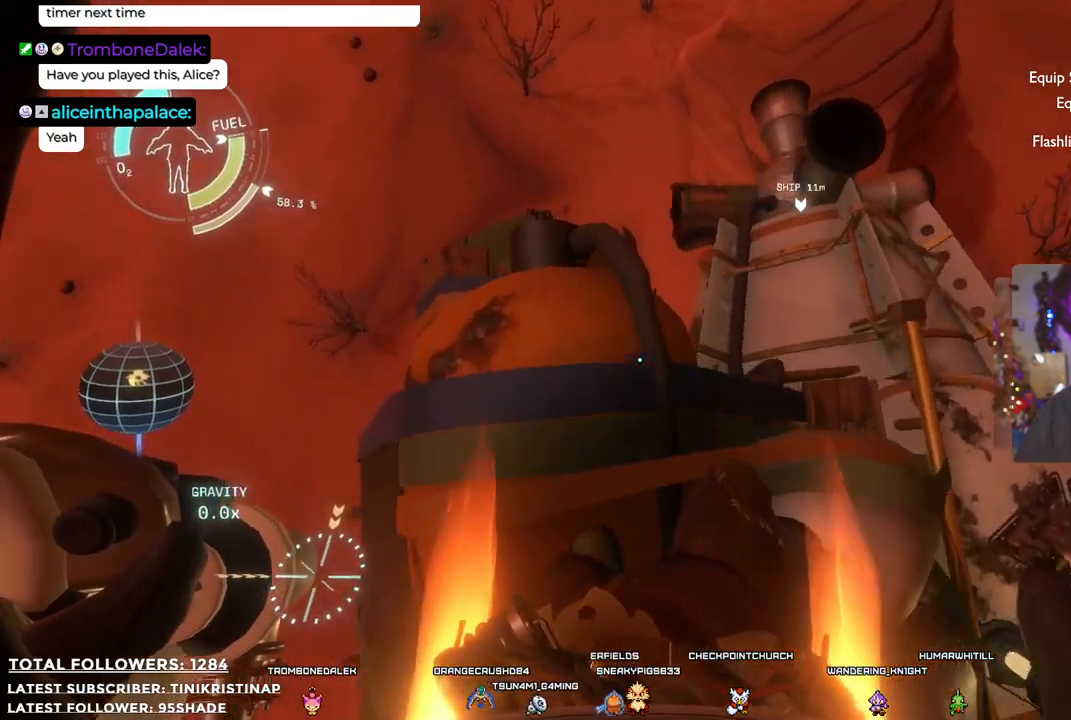
{"buttons": [], "left_stick": "down-right", "right_stick": "up-right", "events": [[417, "right_stick", "up-right"]]}
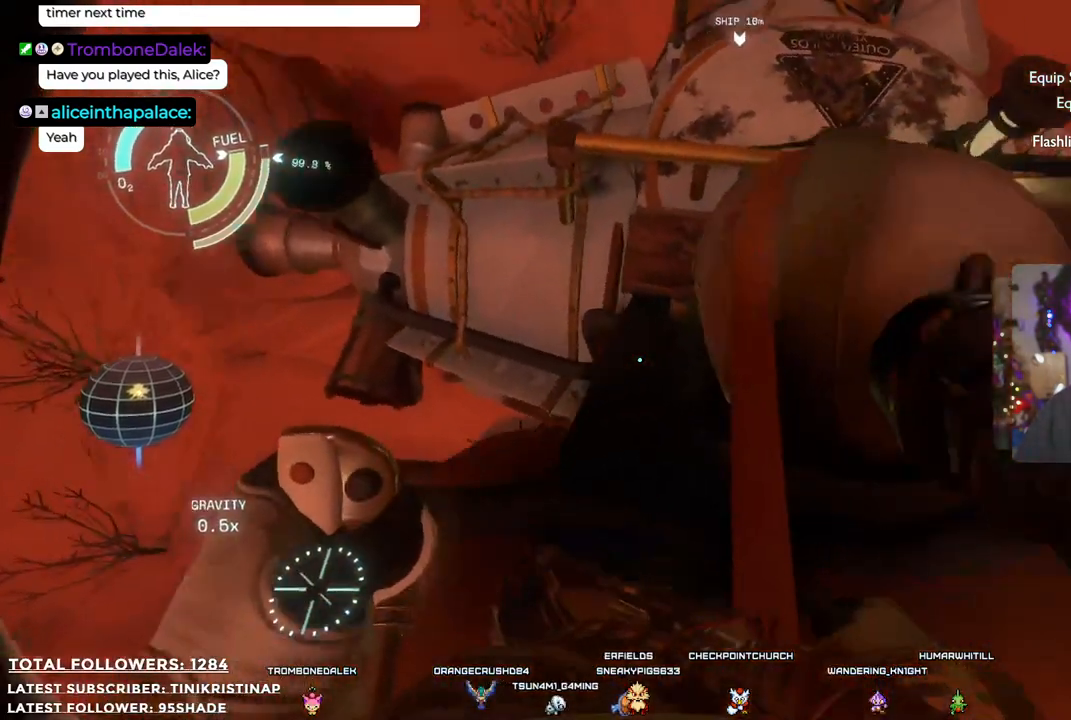
{"buttons": [], "left_stick": "center", "right_stick": "center", "events": [[83, "right_stick", "up"], [100, "left_stick", "center"], [267, "left_stick", "up"], [267, "right_stick", "center"], [483, "left_stick", "center"]]}
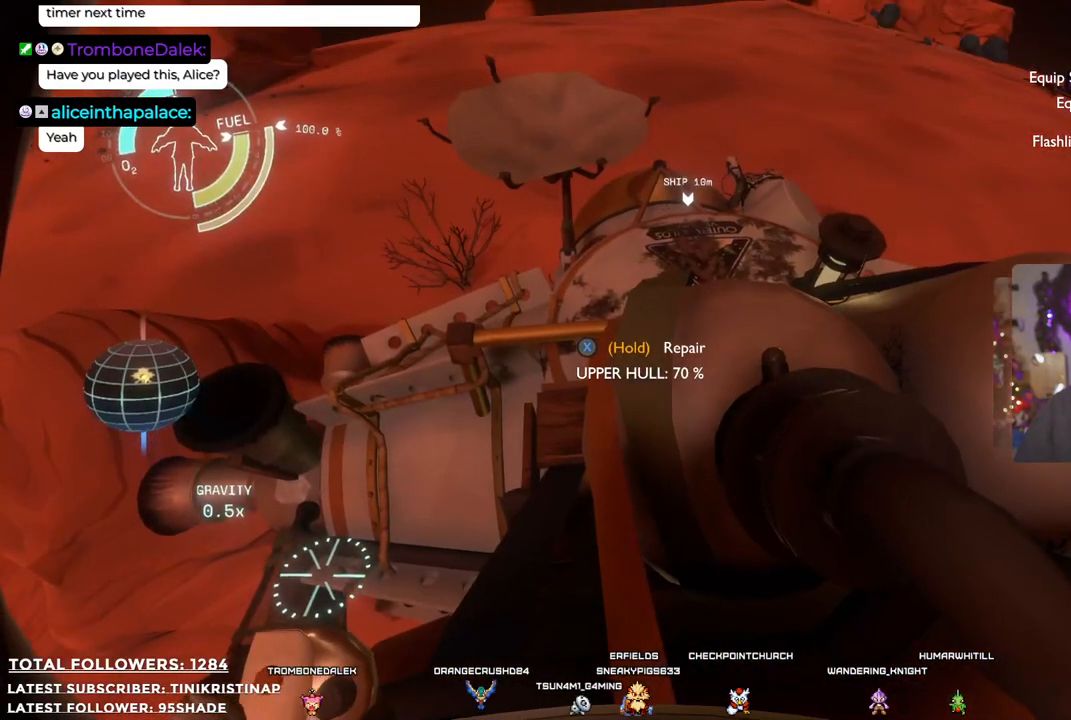
{"buttons": ["X"], "left_stick": "center", "right_stick": "center", "events": [[333, "X", "down"]]}
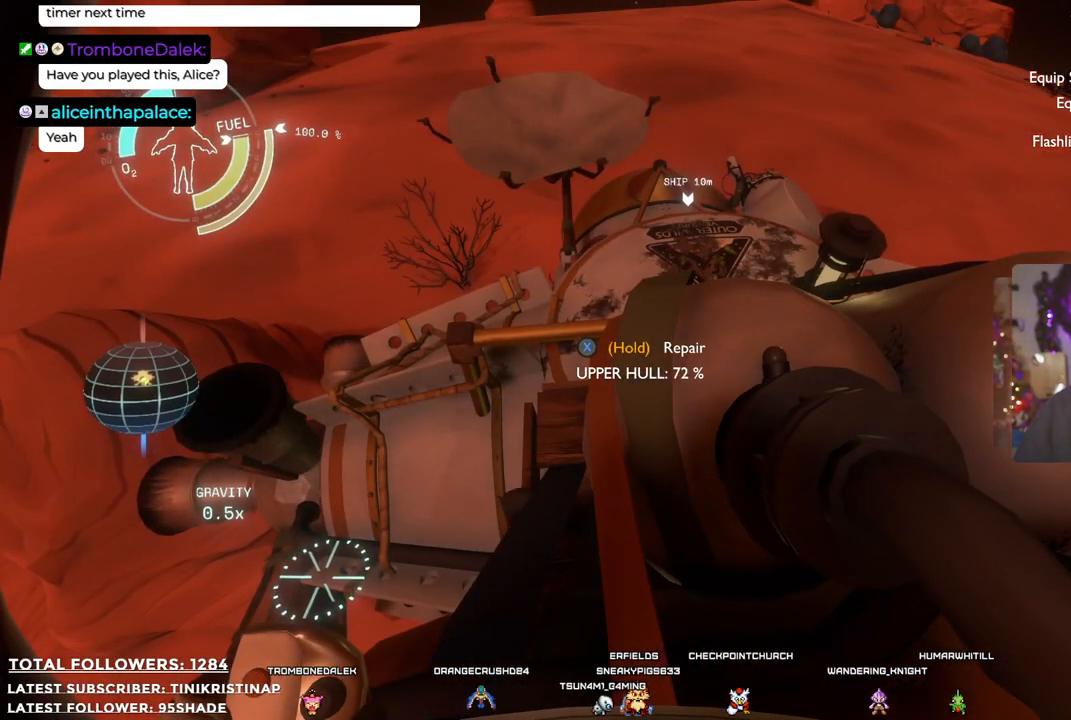
{"buttons": ["X"], "left_stick": "center", "right_stick": "center", "events": []}
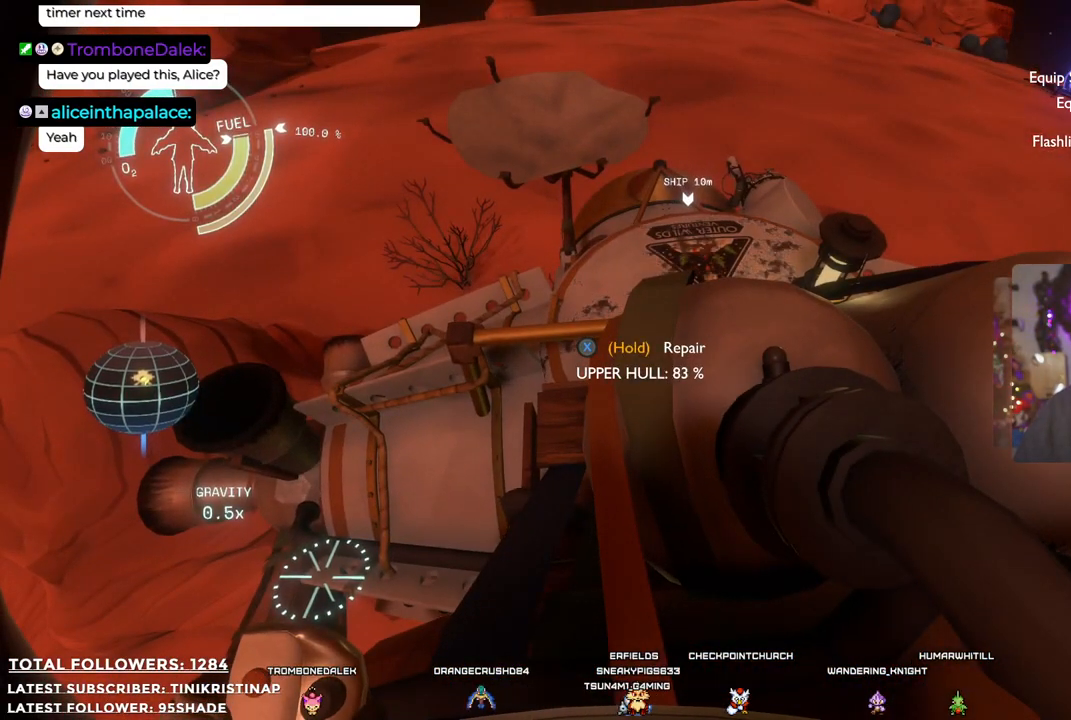
{"buttons": ["X"], "left_stick": "center", "right_stick": "center", "events": []}
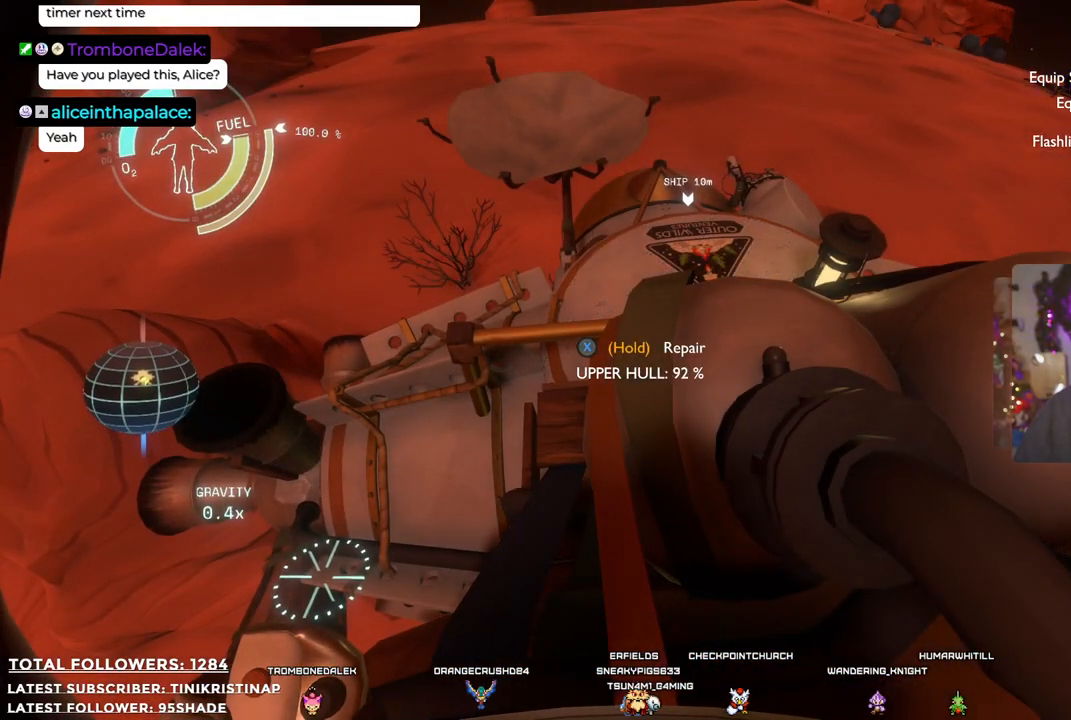
{"buttons": ["X"], "left_stick": "center", "right_stick": "center", "events": []}
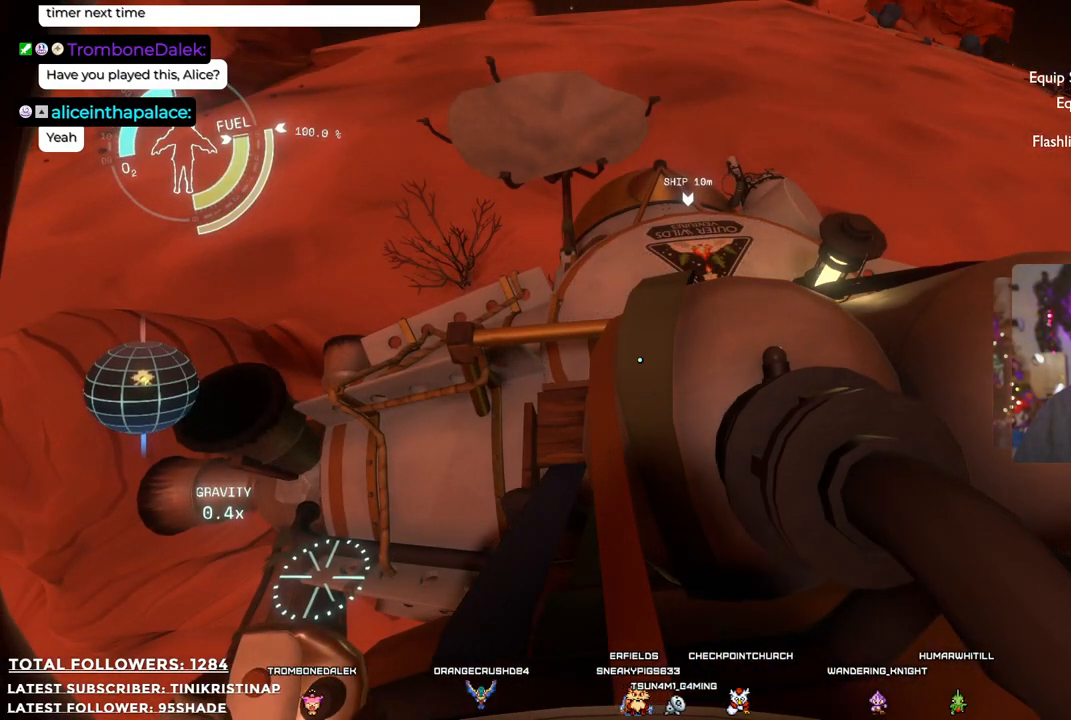
{"buttons": [], "left_stick": "left", "right_stick": "center", "events": [[400, "X", "up"], [433, "left_stick", "left"]]}